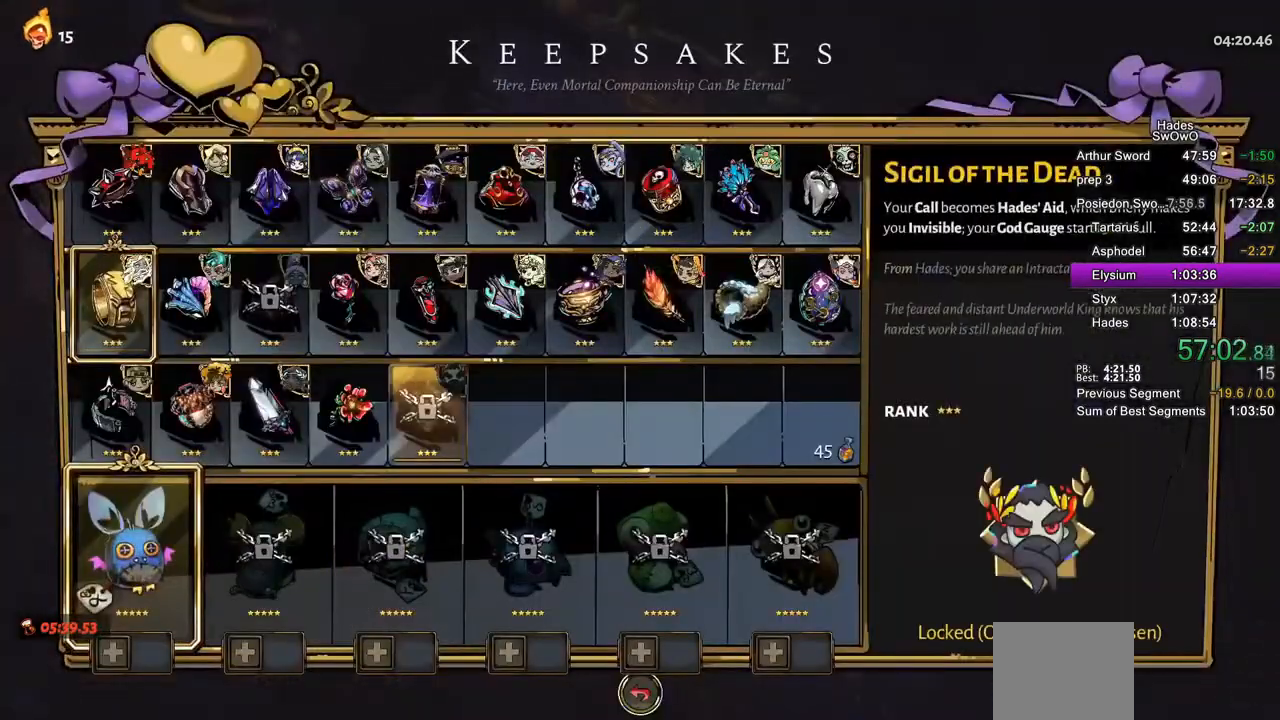
Gameplay with a controller (PlayStation layout); each line is a JSON object with the inputs held at the frame after it. "events" lists button and stick changes between this image and that frame as [ms after this image, input, new state], when the widget could be followed in between. Not read: right_stick.
{"buttons": ["CROSS", "DPAD_LEFT"], "left_stick": "center", "events": [[84, "DPAD_LEFT", "down"], [201, "DPAD_LEFT", "up"], [251, "DPAD_LEFT", "down"], [384, "DPAD_LEFT", "up"], [434, "DPAD_LEFT", "down"], [501, "CROSS", "down"]]}
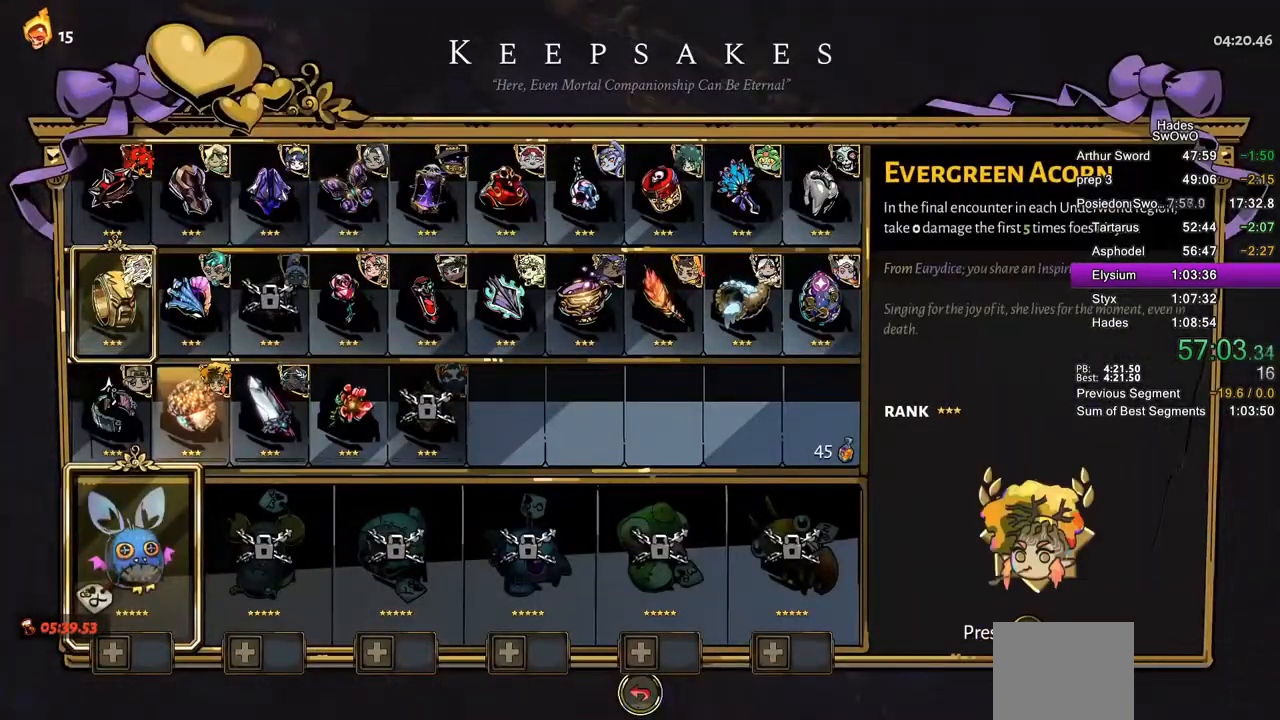
{"buttons": ["DPAD_DOWN"], "left_stick": "center", "events": [[50, "DPAD_LEFT", "up"], [150, "DPAD_UP", "down"], [167, "CROSS", "up"], [267, "DPAD_UP", "up"], [417, "DPAD_DOWN", "down"]]}
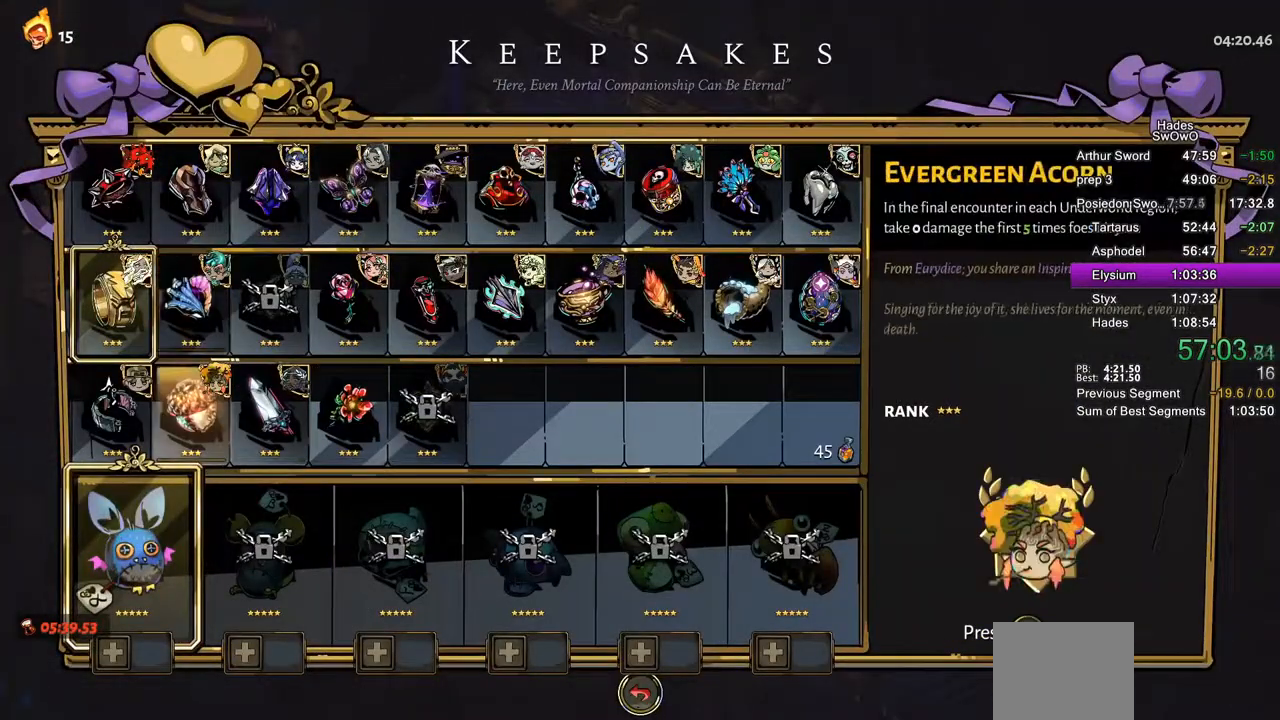
{"buttons": ["CROSS", "DPAD_DOWN"], "left_stick": "center", "events": [[50, "DPAD_DOWN", "up"], [201, "DPAD_UP", "down"], [267, "DPAD_UP", "up"], [401, "DPAD_DOWN", "down"], [484, "CROSS", "down"]]}
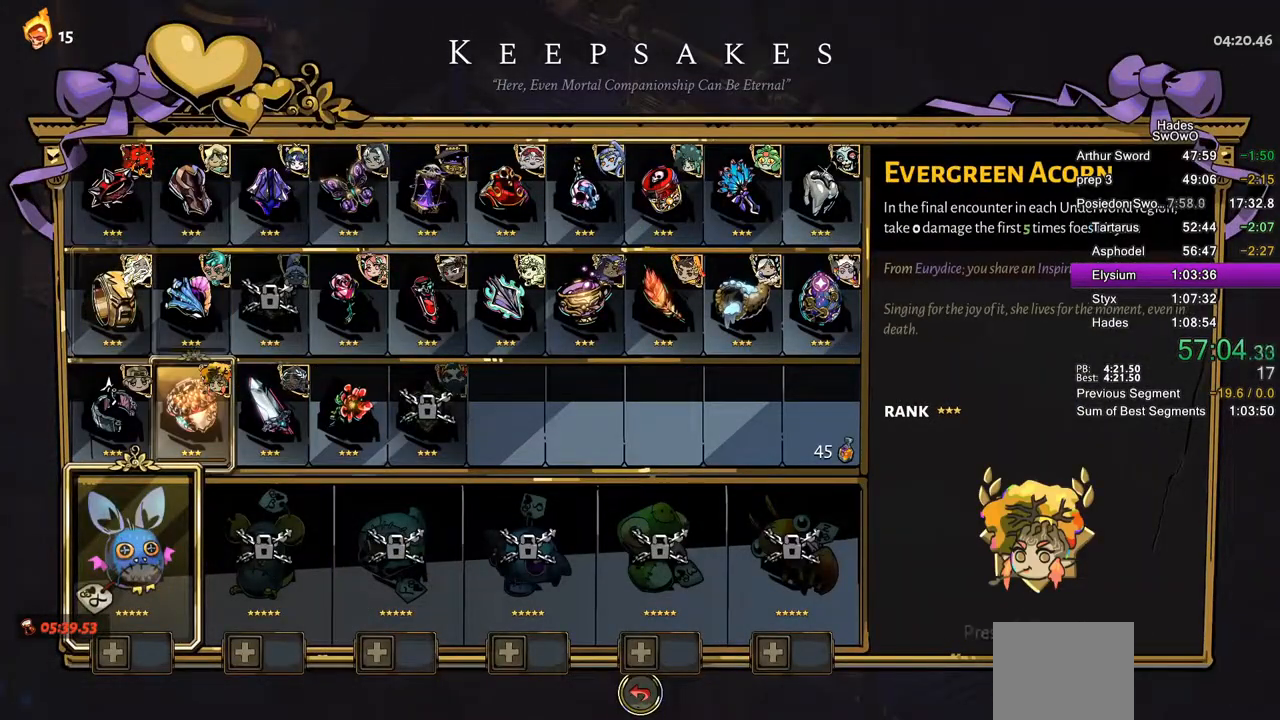
{"buttons": [], "left_stick": "left", "events": [[50, "DPAD_DOWN", "up"], [100, "CROSS", "up"], [183, "CIRCLE", "down"], [334, "CIRCLE", "up"], [484, "left_stick", "left"]]}
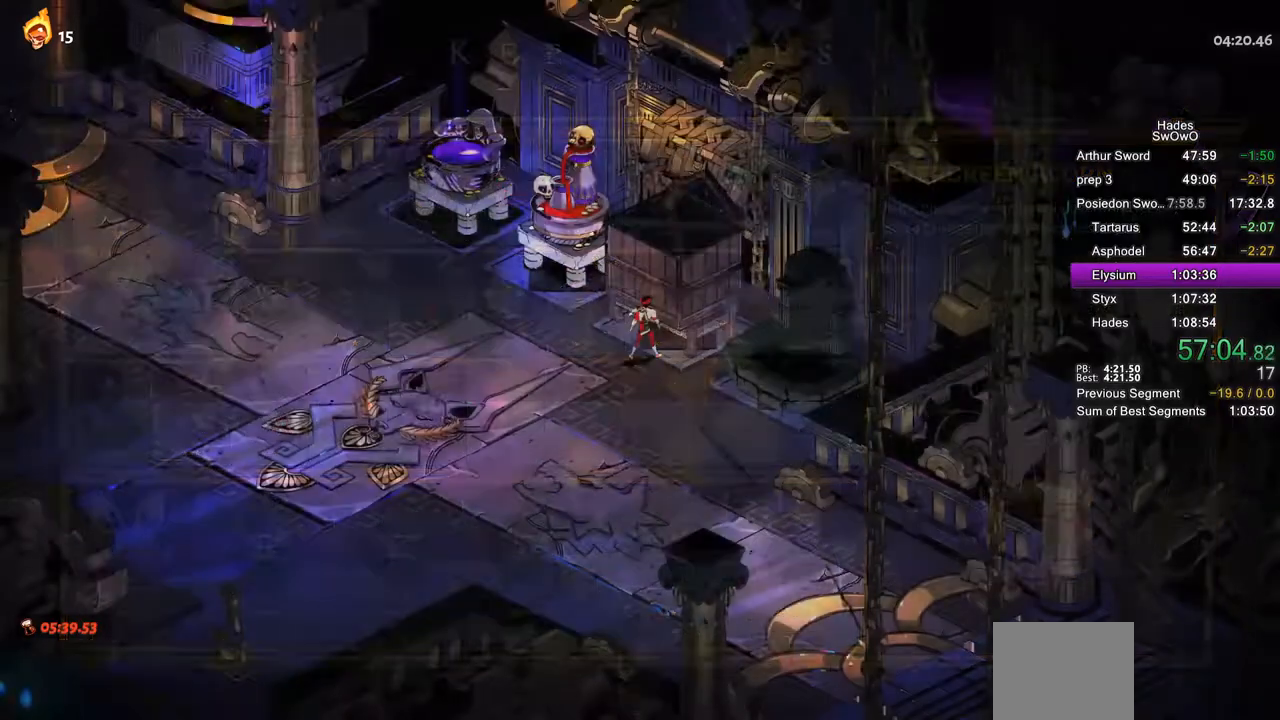
{"buttons": [], "left_stick": "up-left", "events": [[50, "CROSS", "down"], [134, "CROSS", "up"], [501, "left_stick", "up-left"]]}
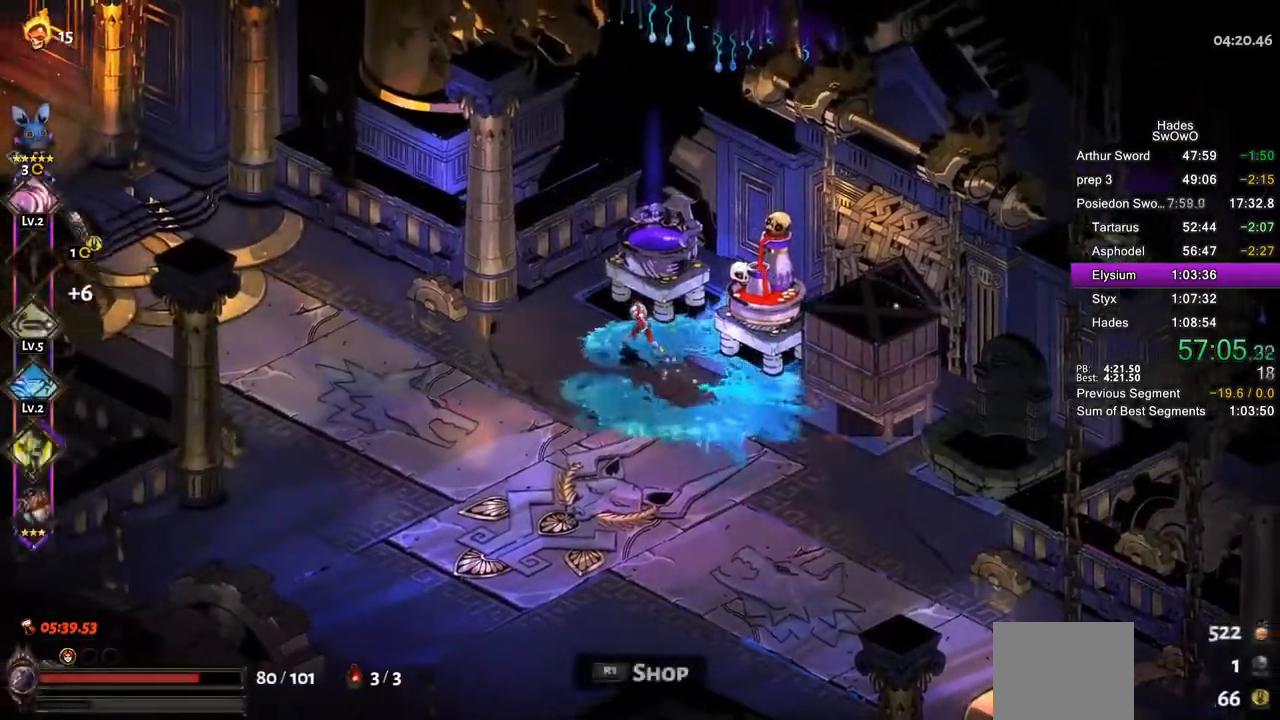
{"buttons": ["R1"], "left_stick": "center", "events": [[33, "R1", "down"], [150, "R1", "up"], [150, "left_stick", "center"], [233, "R1", "down"], [317, "R1", "up"], [417, "R1", "down"]]}
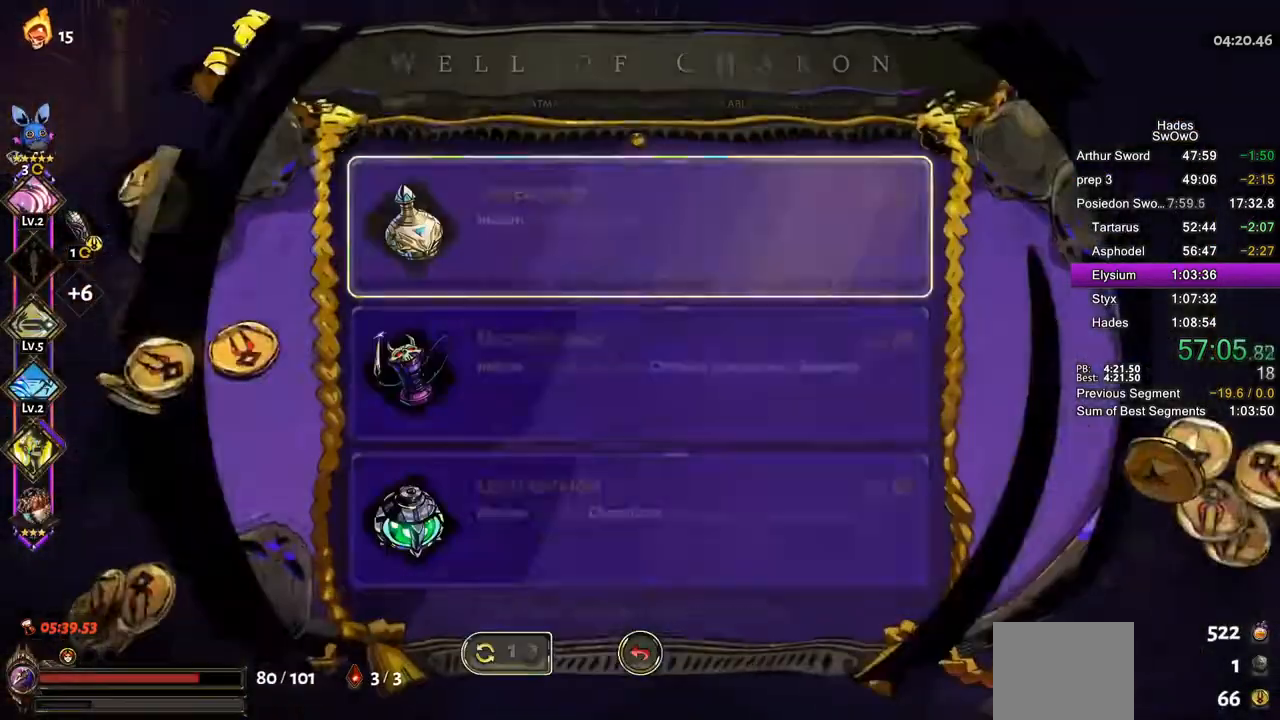
{"buttons": ["DPAD_DOWN"], "left_stick": "center", "events": [[17, "R1", "up"], [100, "R1", "down"], [201, "R1", "up"], [334, "DPAD_DOWN", "down"]]}
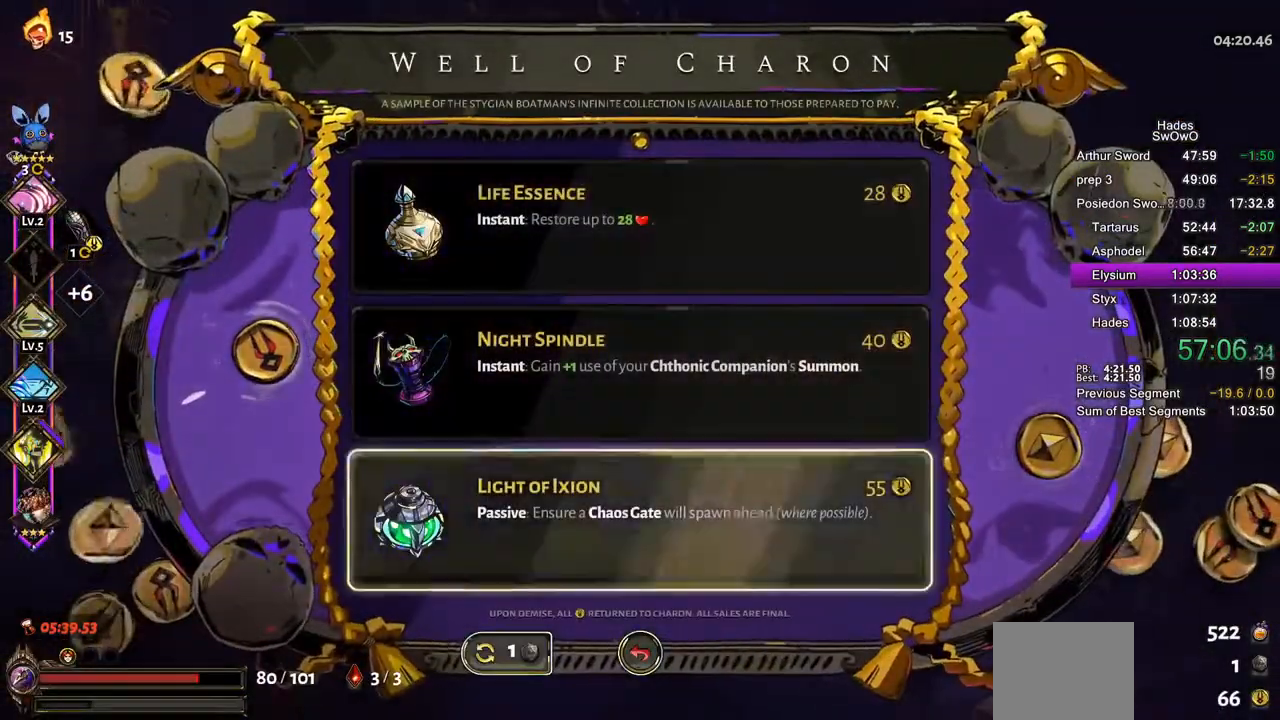
{"buttons": ["CIRCLE"], "left_stick": "center", "events": [[100, "DPAD_DOWN", "up"], [167, "CROSS", "down"], [317, "CROSS", "up"], [417, "CIRCLE", "down"]]}
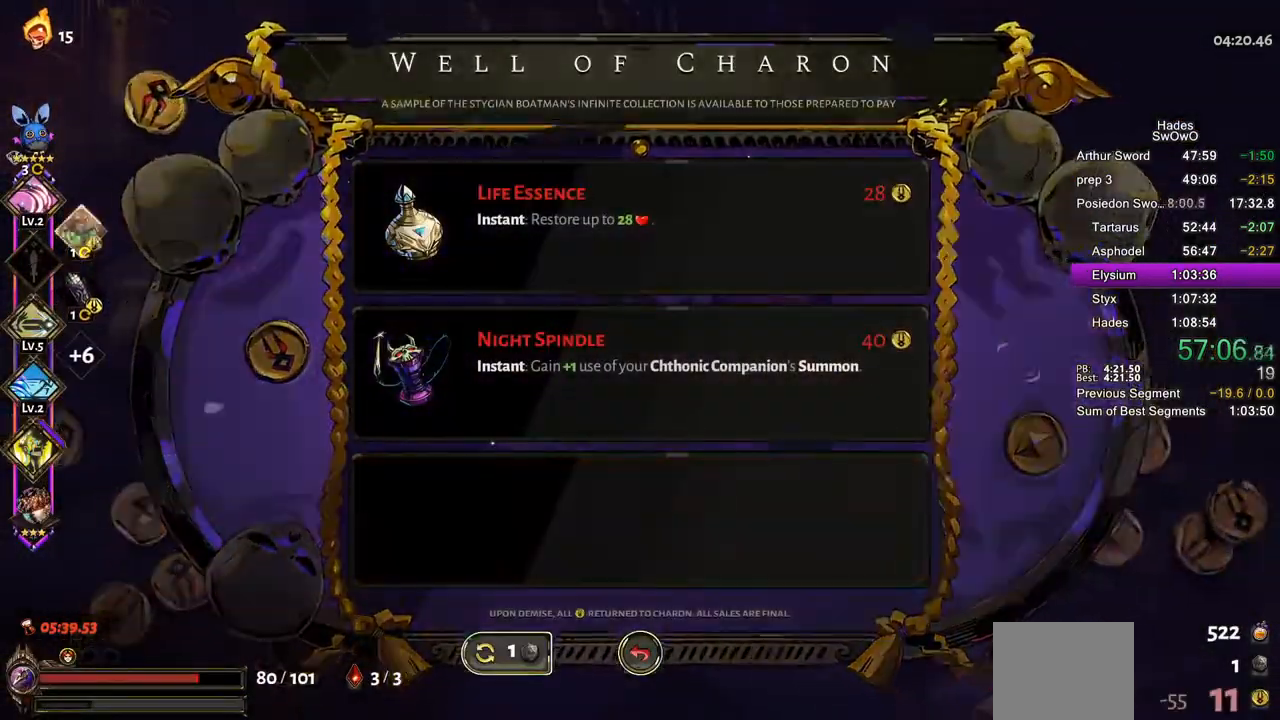
{"buttons": ["CROSS", "R2"], "left_stick": "left", "events": [[67, "CIRCLE", "up"], [217, "left_stick", "left"], [301, "CROSS", "down"], [367, "CROSS", "up"], [467, "CROSS", "down"], [501, "R2", "down"]]}
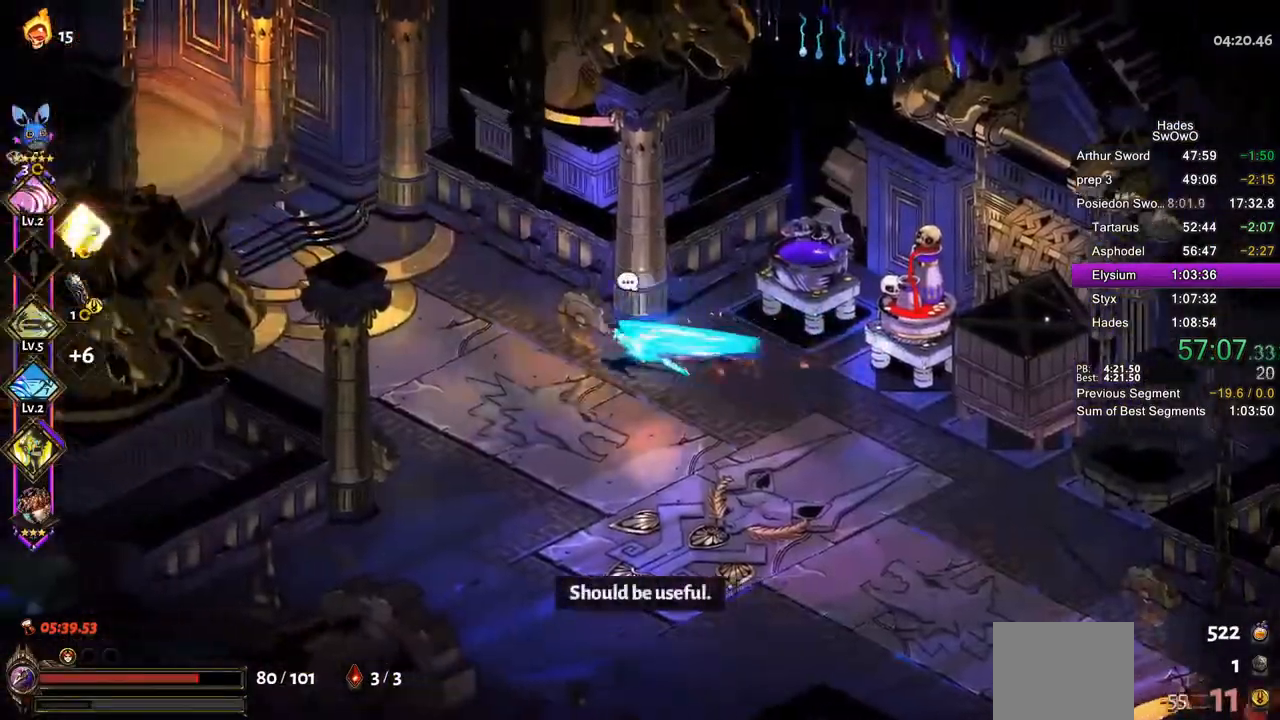
{"buttons": ["CROSS"], "left_stick": "left", "events": [[50, "R2", "up"], [384, "CROSS", "up"], [450, "CROSS", "down"]]}
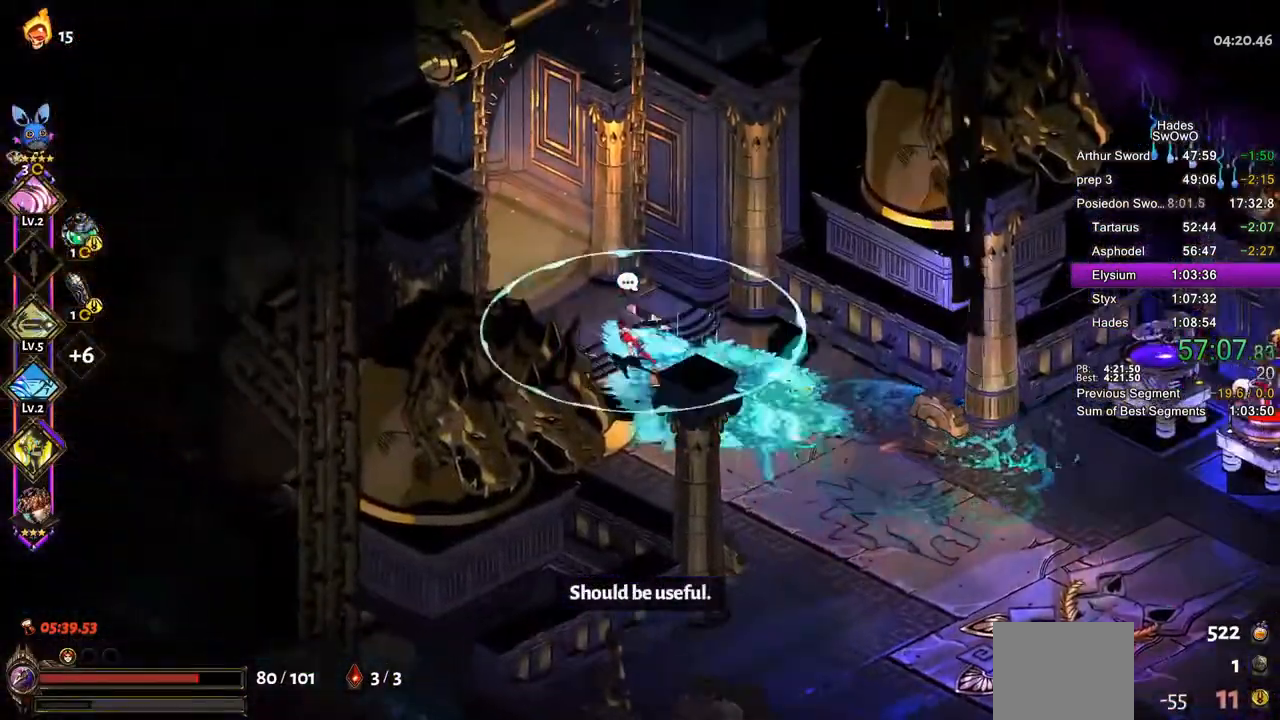
{"buttons": [], "left_stick": "left", "events": [[50, "CROSS", "up"], [167, "R1", "down"], [267, "R1", "up"], [367, "R1", "down"], [484, "R1", "up"]]}
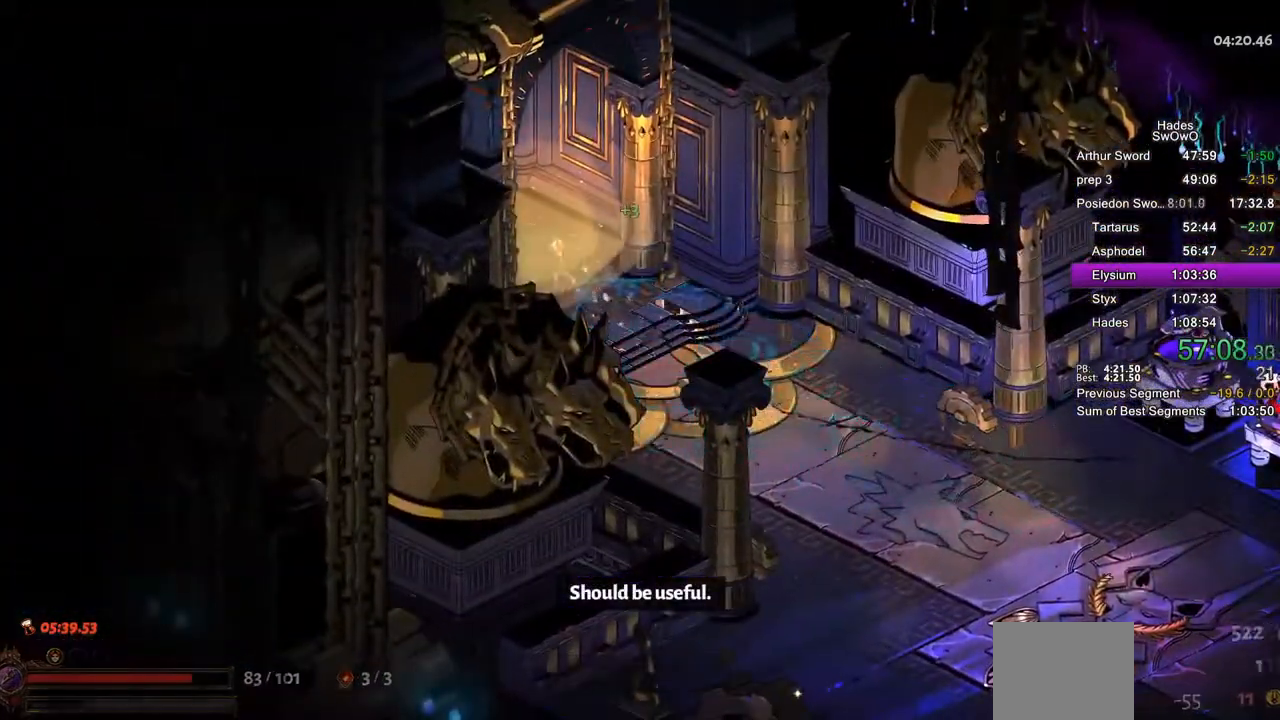
{"buttons": [], "left_stick": "center", "events": [[50, "left_stick", "center"], [67, "R1", "down"], [234, "R1", "up"]]}